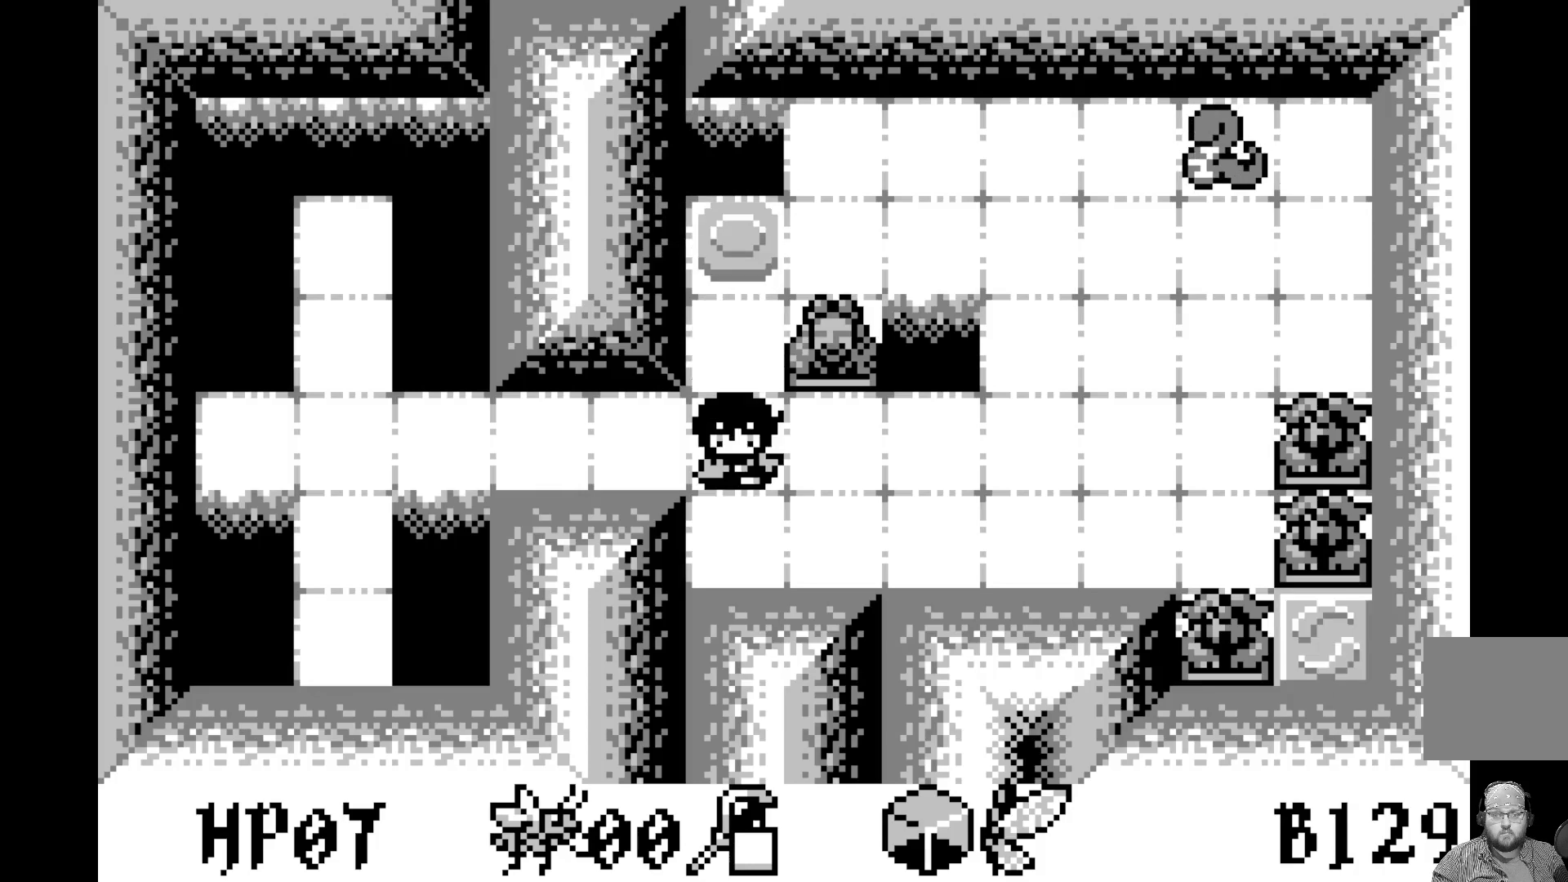
Gameplay with a controller (Xbox layout); each line is a JSON object with the inputs held at the frame after it. "events" lists button and stick changes between this image and that frame as [ms after this image, input, new state], when the widget could be followed in between. Not read: right_stick.
{"buttons": ["DPAD_RIGHT"], "left_stick": "center", "events": [[67, "DPAD_DOWN", "up"], [417, "DPAD_RIGHT", "down"]]}
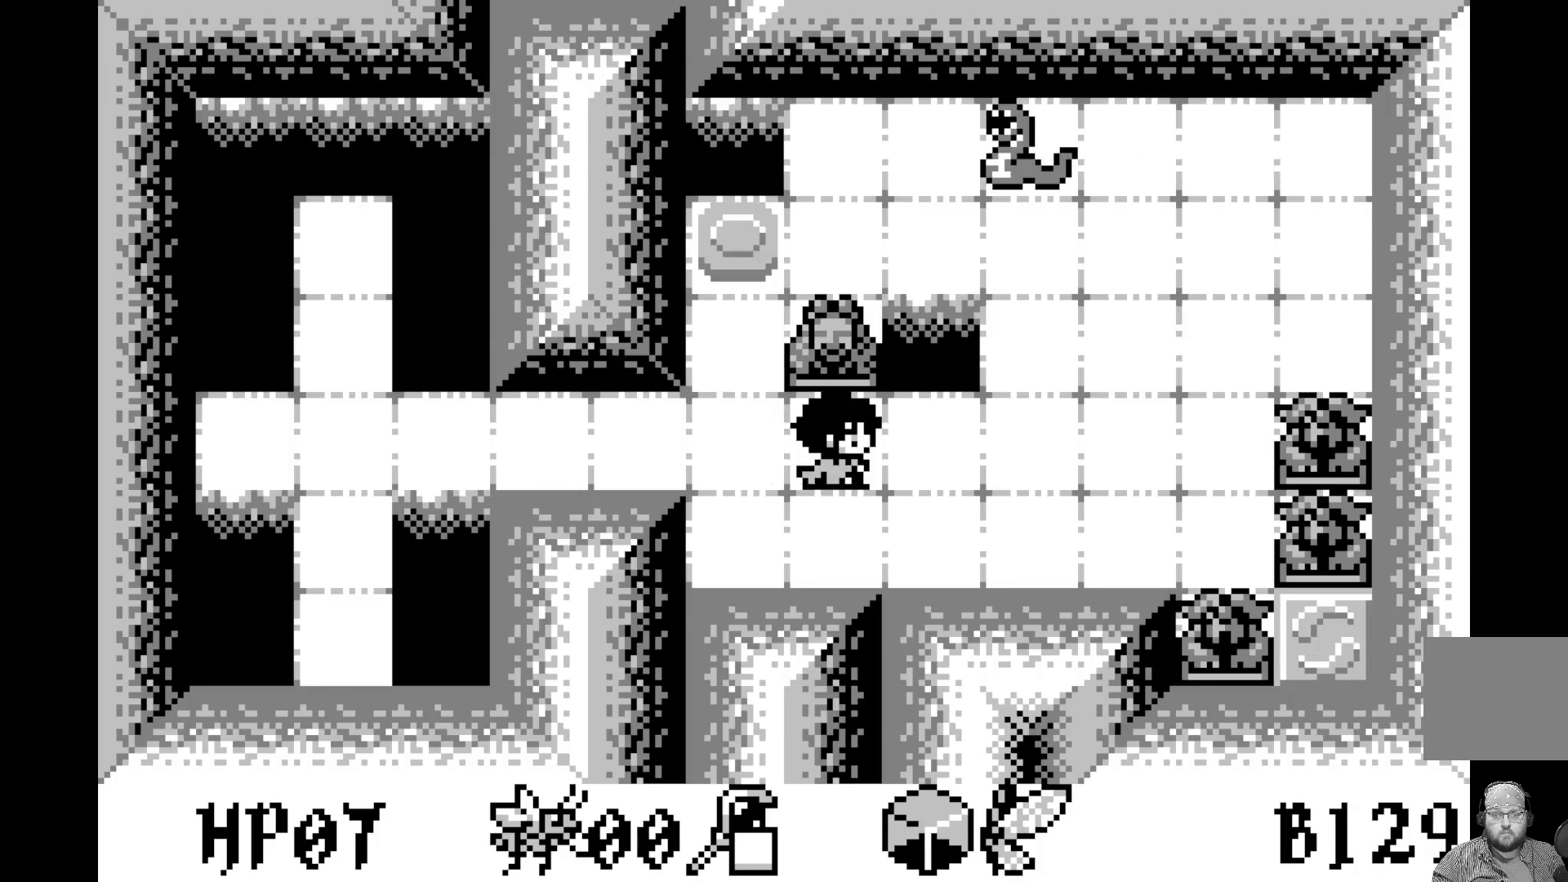
{"buttons": [], "left_stick": "center", "events": [[17, "DPAD_RIGHT", "up"], [100, "DPAD_RIGHT", "down"], [183, "DPAD_RIGHT", "up"], [383, "DPAD_DOWN", "down"], [467, "DPAD_DOWN", "up"]]}
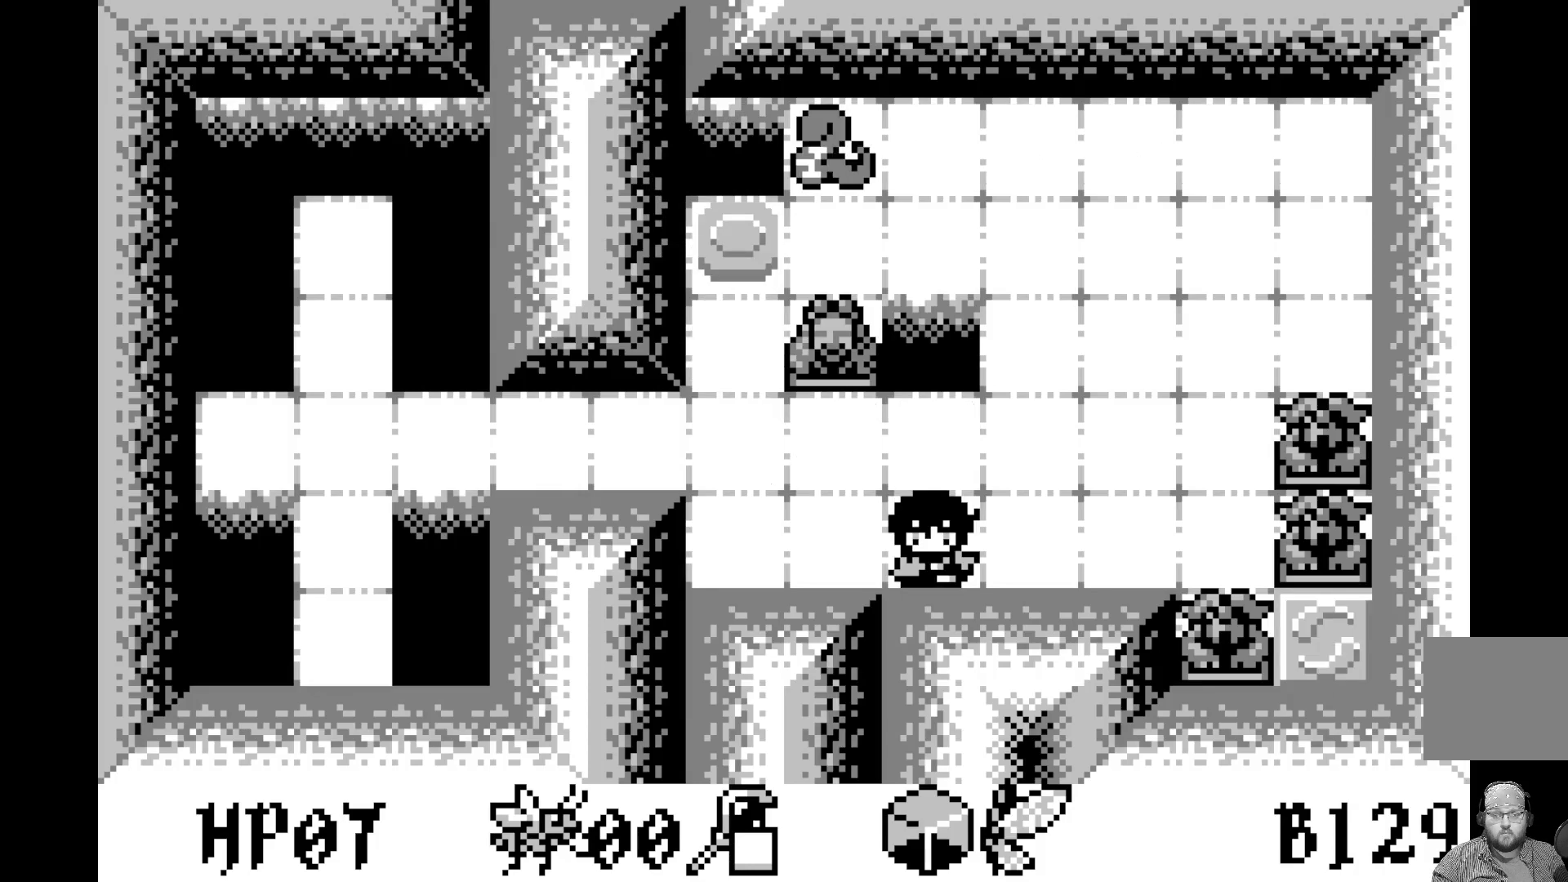
{"buttons": [], "left_stick": "center", "events": [[83, "DPAD_UP", "down"], [150, "DPAD_UP", "up"], [200, "A", "down"], [383, "A", "up"]]}
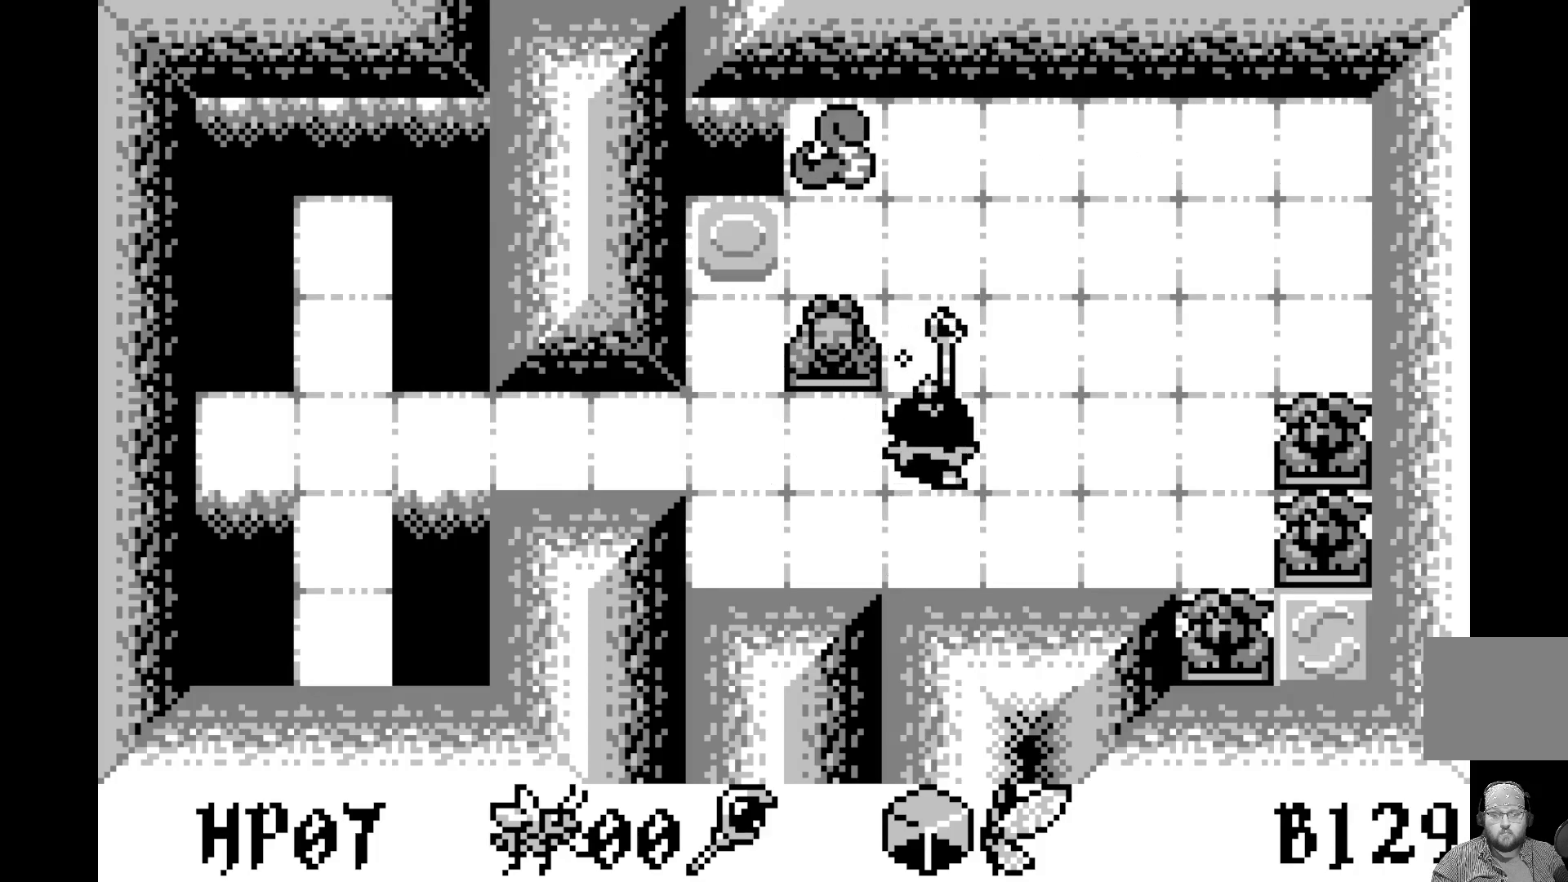
{"buttons": ["DPAD_UP"], "left_stick": "center", "events": [[117, "DPAD_LEFT", "down"], [200, "DPAD_LEFT", "up"], [283, "DPAD_LEFT", "down"], [367, "DPAD_LEFT", "up"], [483, "DPAD_UP", "down"]]}
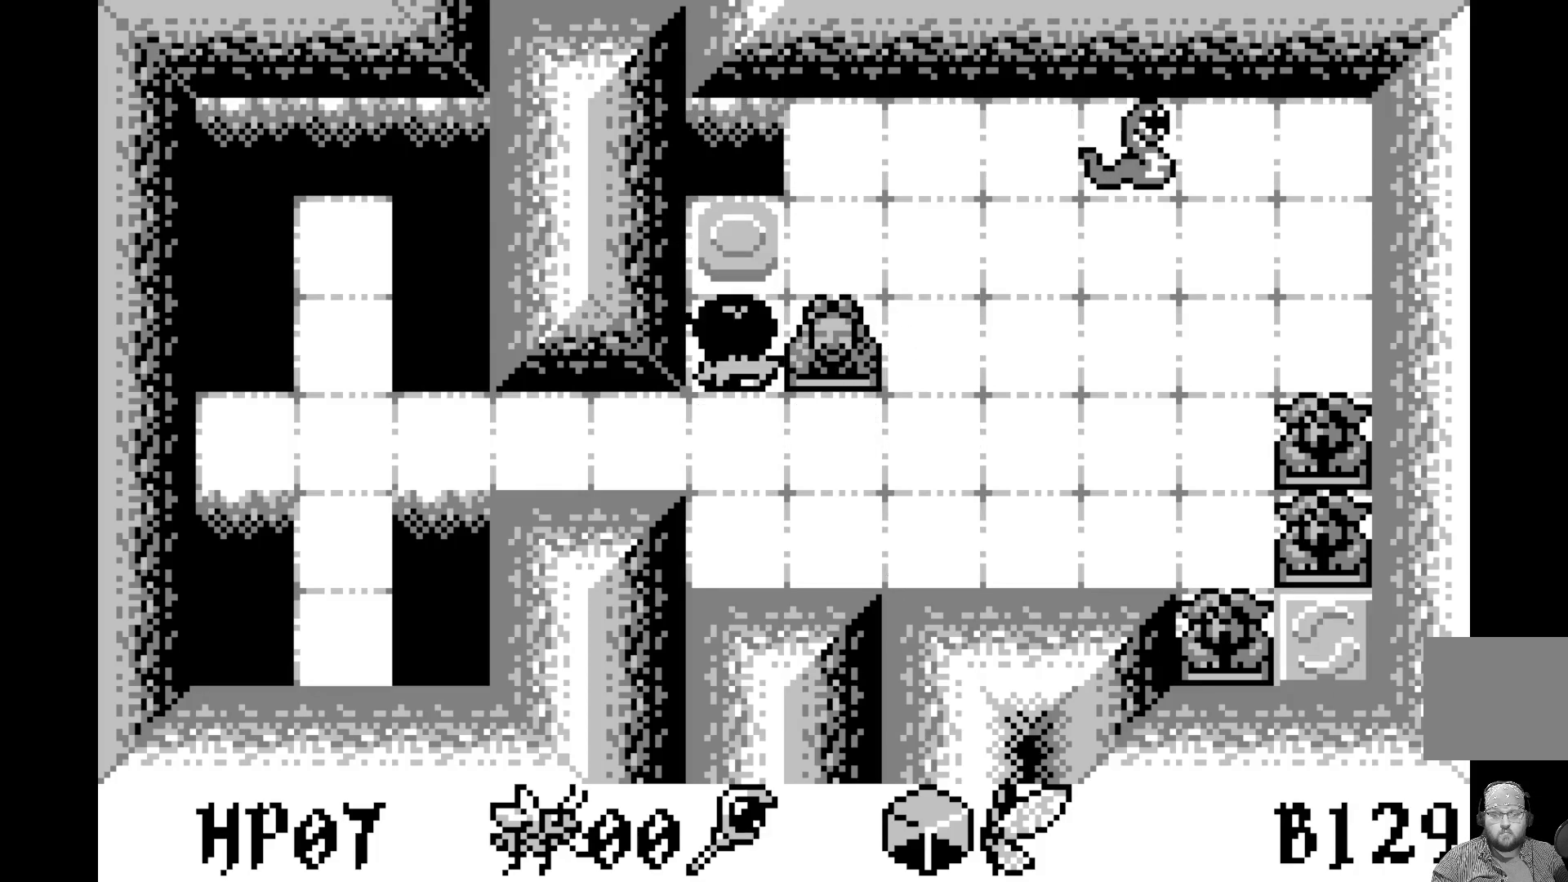
{"buttons": ["A"], "left_stick": "center", "events": [[83, "DPAD_UP", "up"], [383, "A", "down"]]}
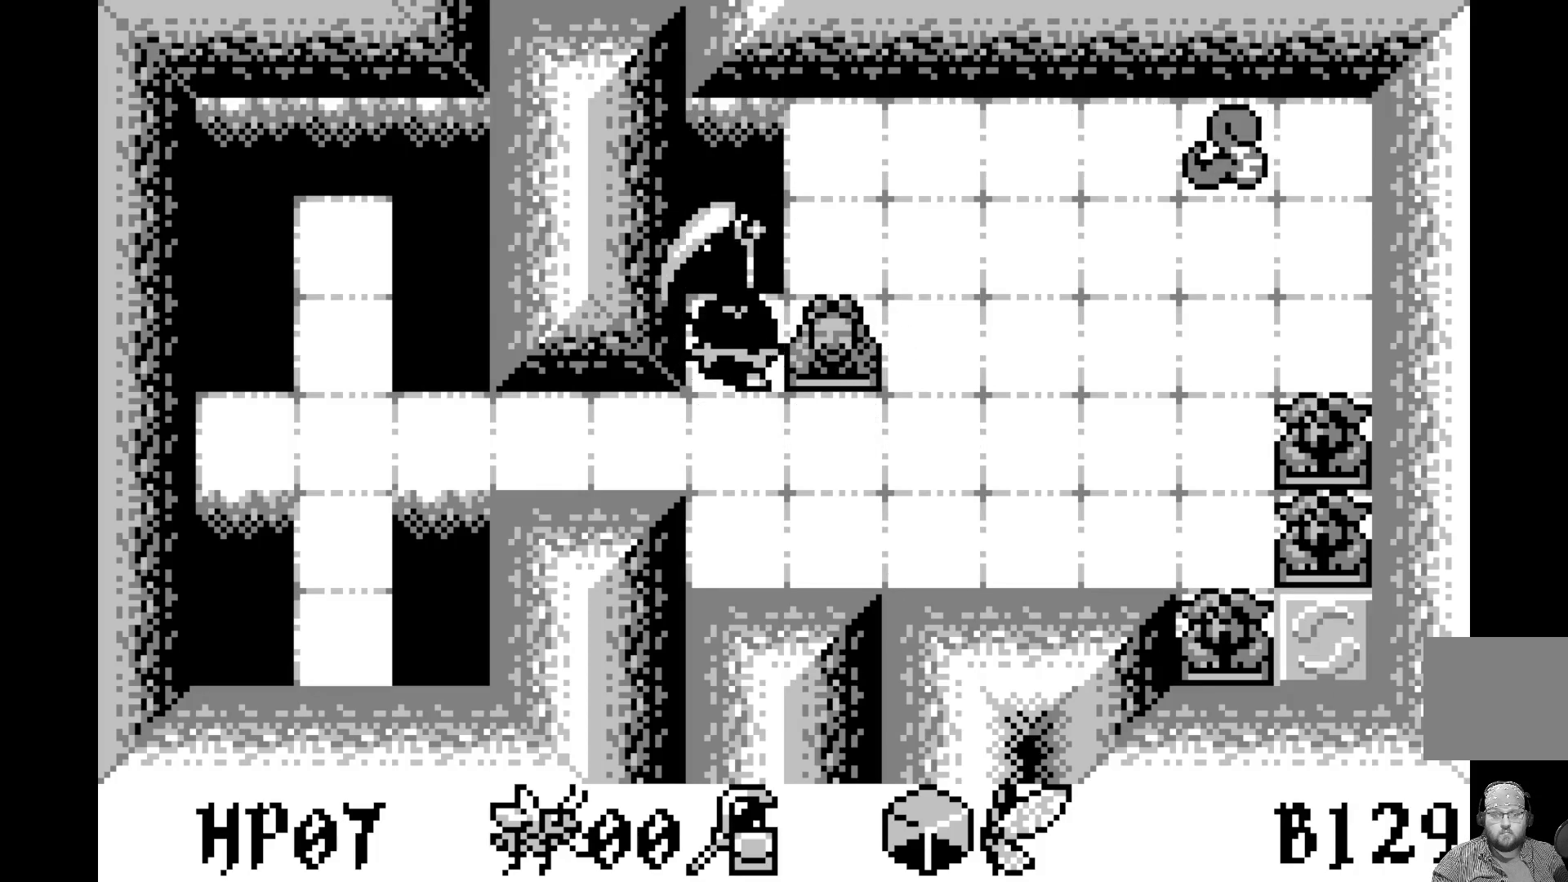
{"buttons": [], "left_stick": "center", "events": [[83, "A", "up"], [283, "DPAD_UP", "down"], [367, "DPAD_UP", "up"]]}
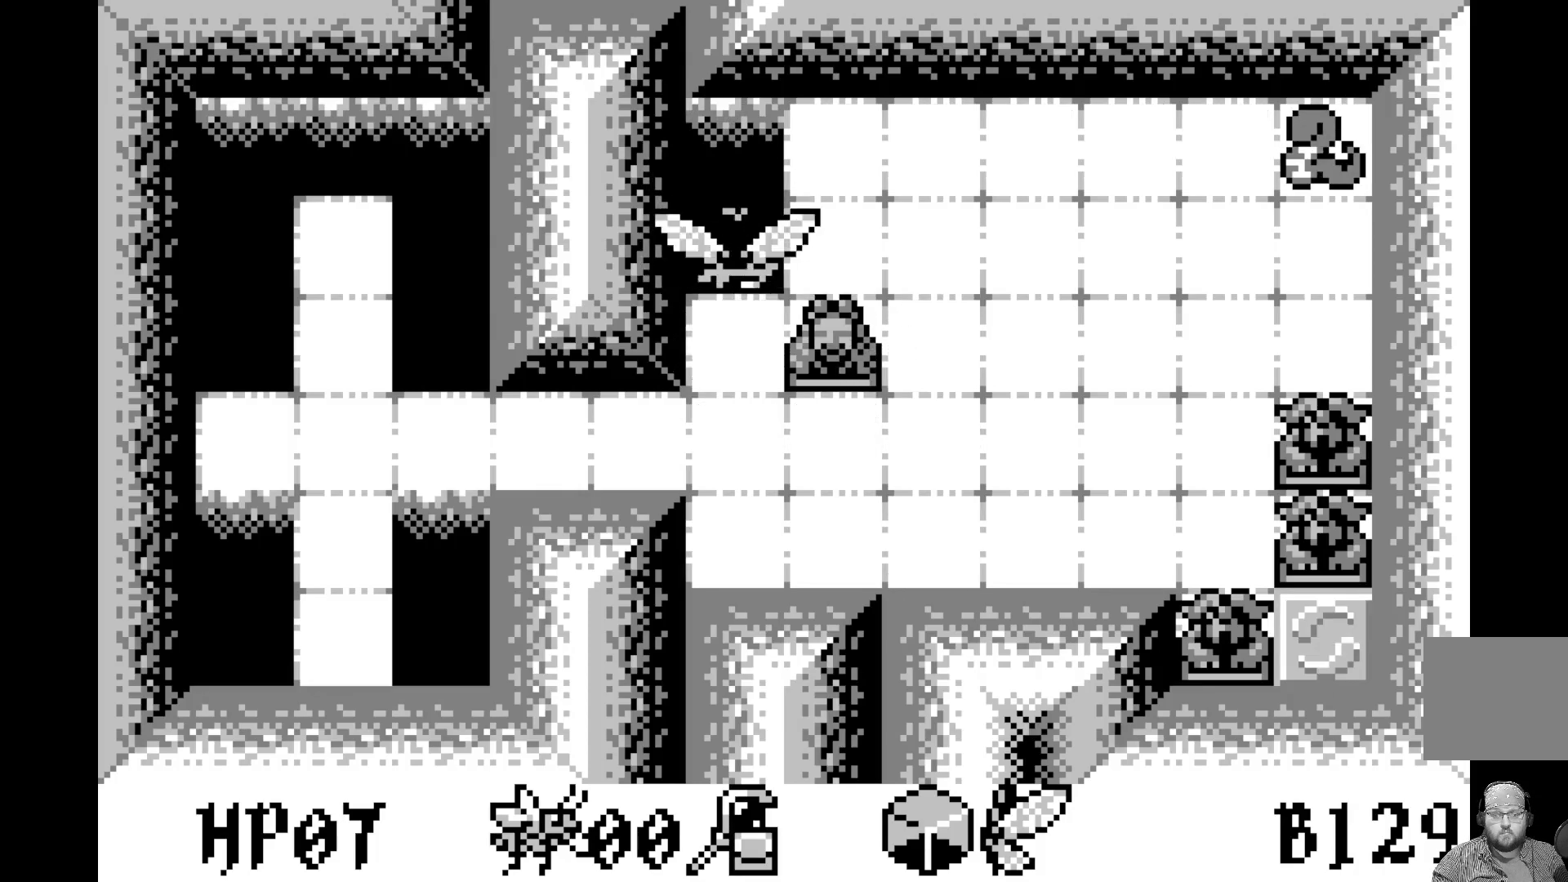
{"buttons": [], "left_stick": "center", "events": [[17, "A", "down"], [233, "A", "up"]]}
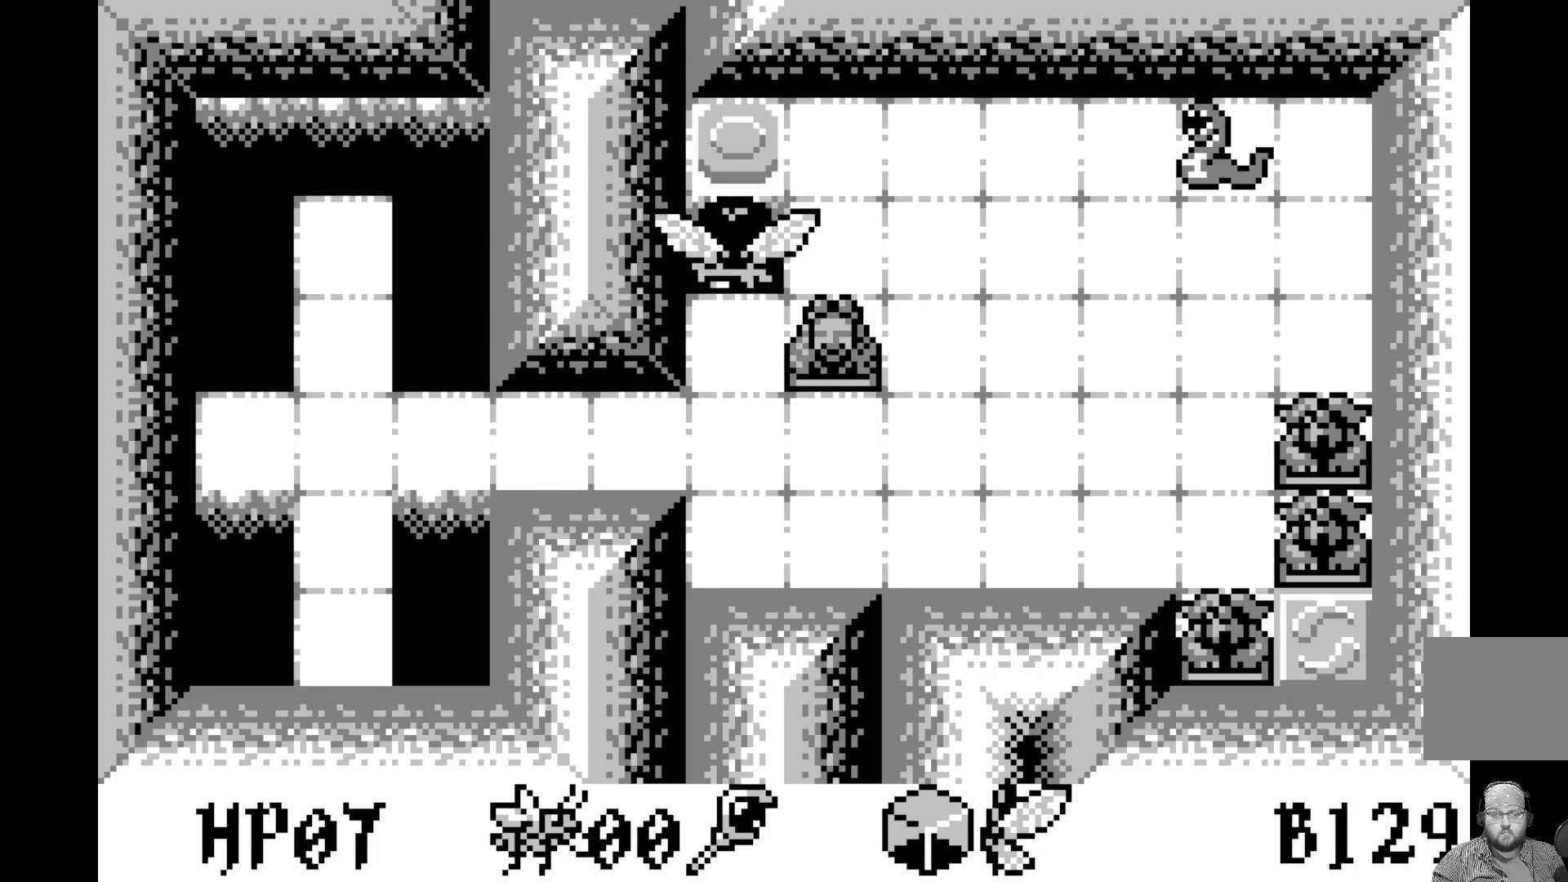
{"buttons": ["DPAD_DOWN"], "left_stick": "center", "events": [[50, "DPAD_DOWN", "down"], [150, "DPAD_DOWN", "up"], [467, "DPAD_DOWN", "down"]]}
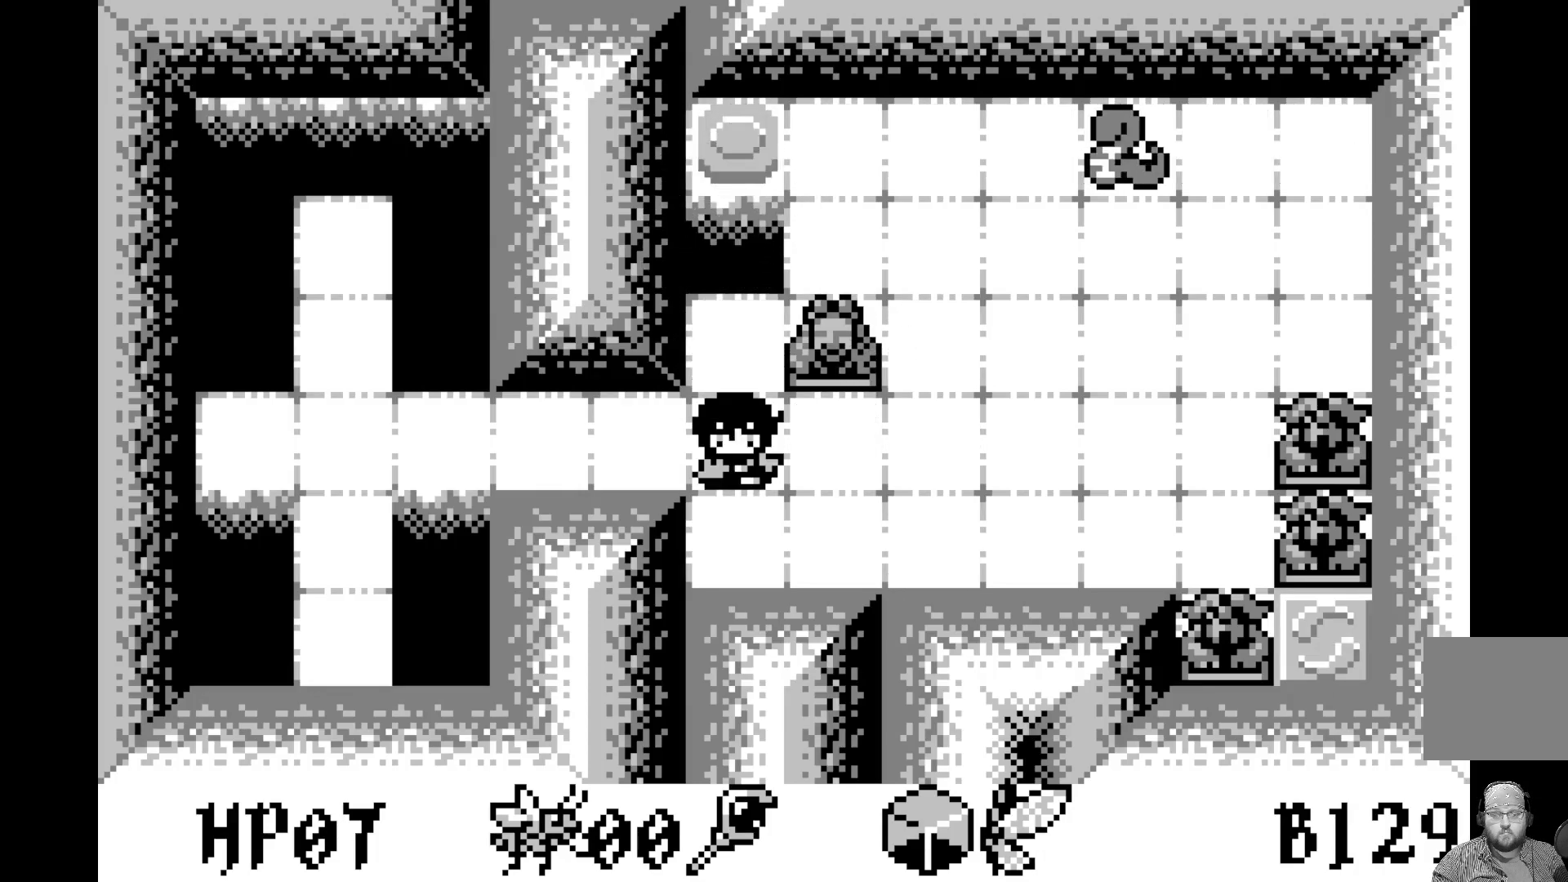
{"buttons": ["DPAD_UP"], "left_stick": "center", "events": [[67, "DPAD_DOWN", "up"], [183, "DPAD_RIGHT", "down"], [267, "DPAD_RIGHT", "up"], [500, "DPAD_UP", "down"]]}
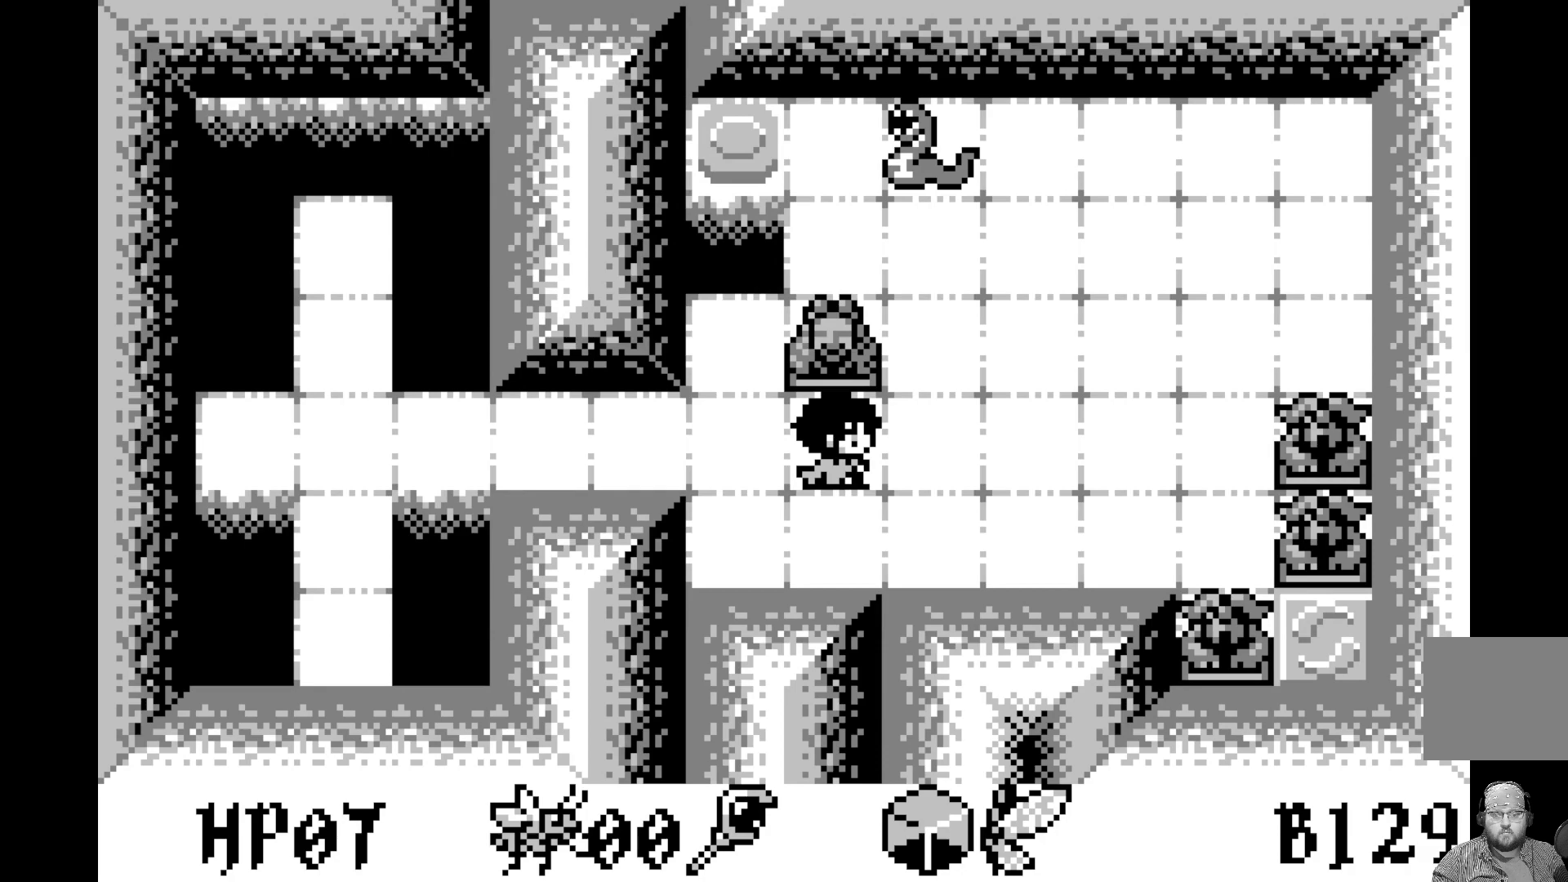
{"buttons": ["DPAD_UP"], "left_stick": "center", "events": [[117, "DPAD_UP", "up"], [450, "DPAD_UP", "down"]]}
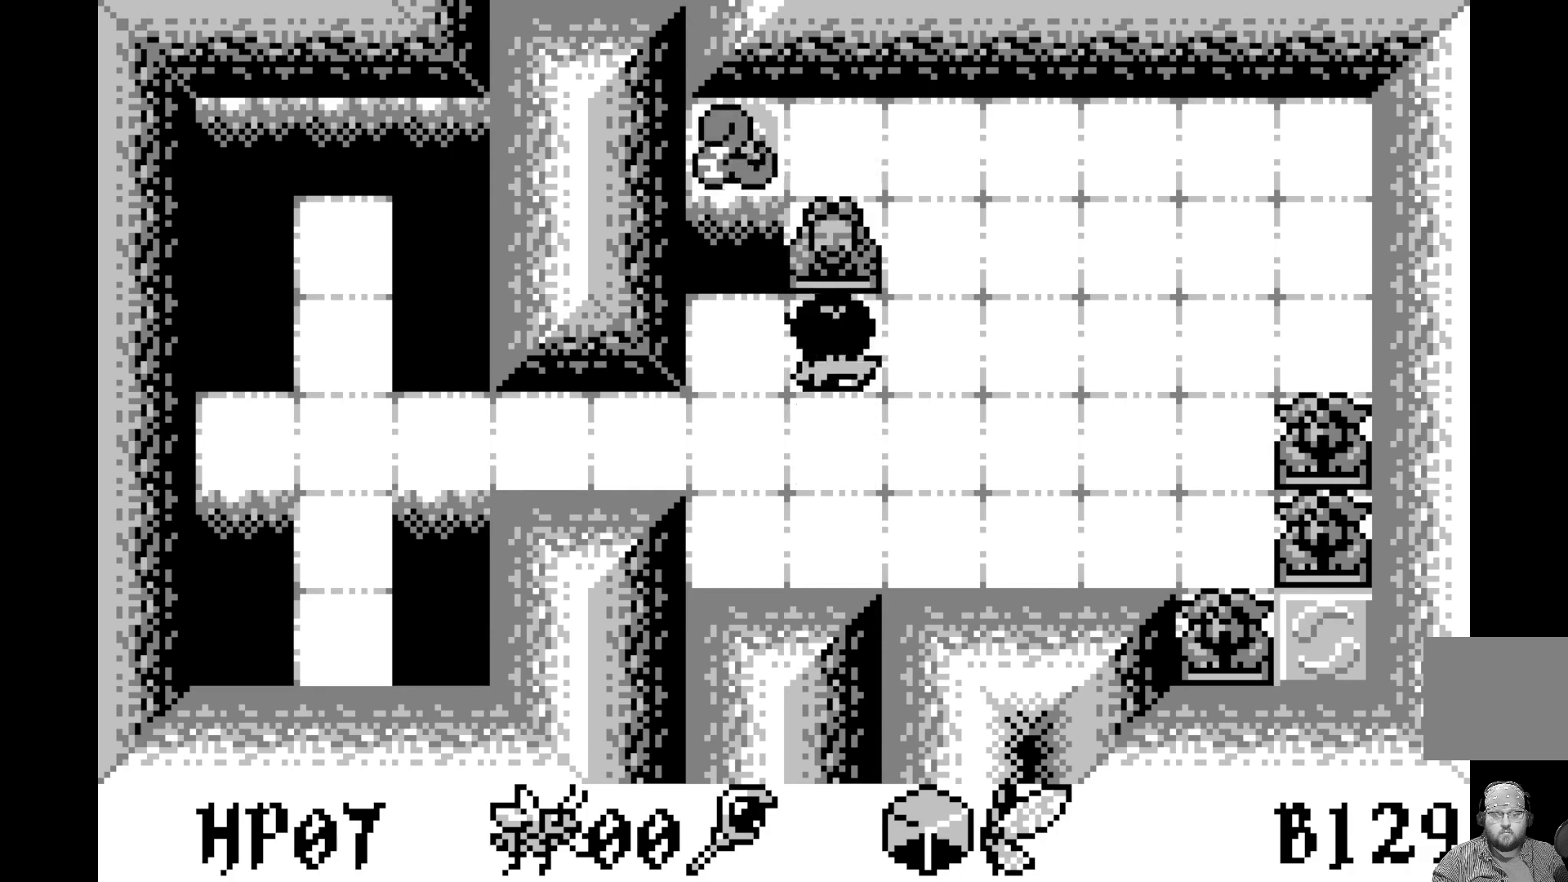
{"buttons": [], "left_stick": "center", "events": [[100, "DPAD_UP", "up"]]}
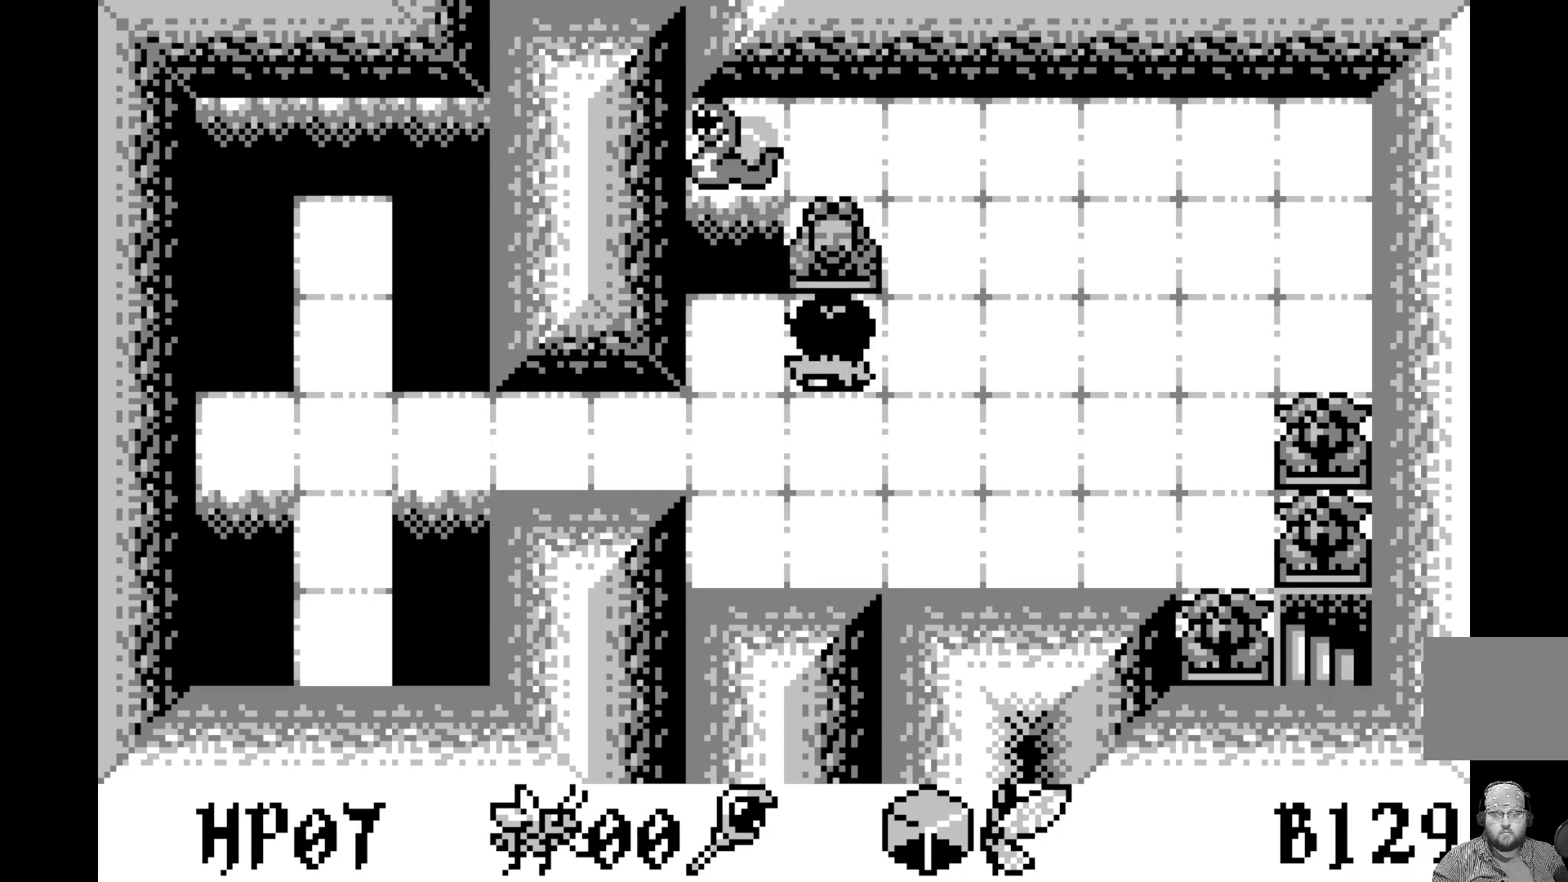
{"buttons": [], "left_stick": "center", "events": [[17, "DPAD_UP", "down"], [183, "DPAD_UP", "up"]]}
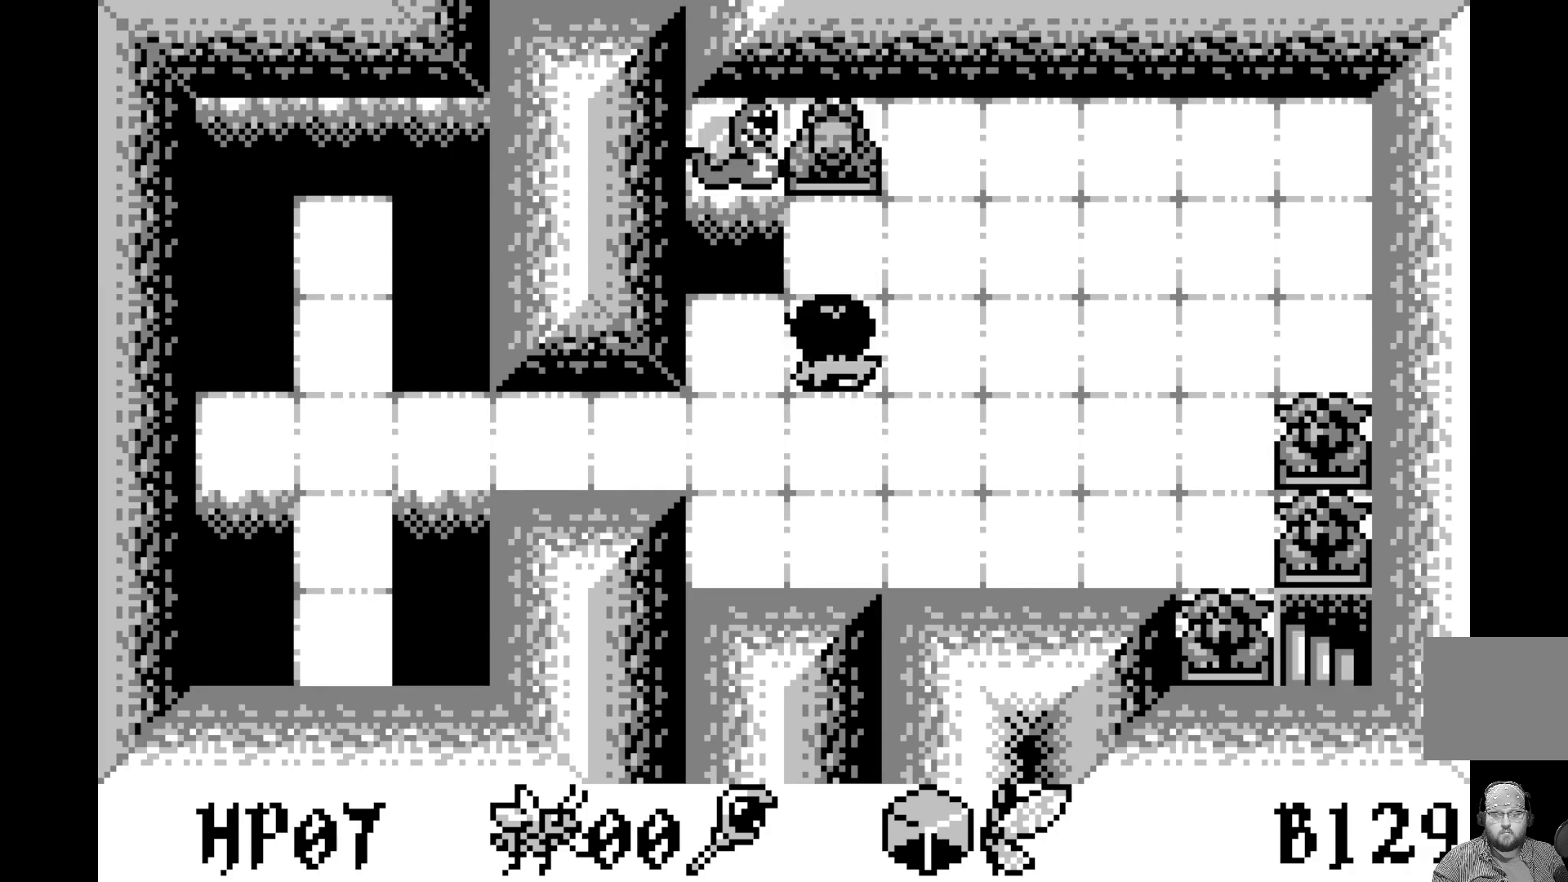
{"buttons": ["DPAD_UP"], "left_stick": "center", "events": [[67, "DPAD_RIGHT", "down"], [183, "DPAD_RIGHT", "up"], [267, "DPAD_UP", "down"], [383, "DPAD_UP", "up"], [433, "DPAD_UP", "down"]]}
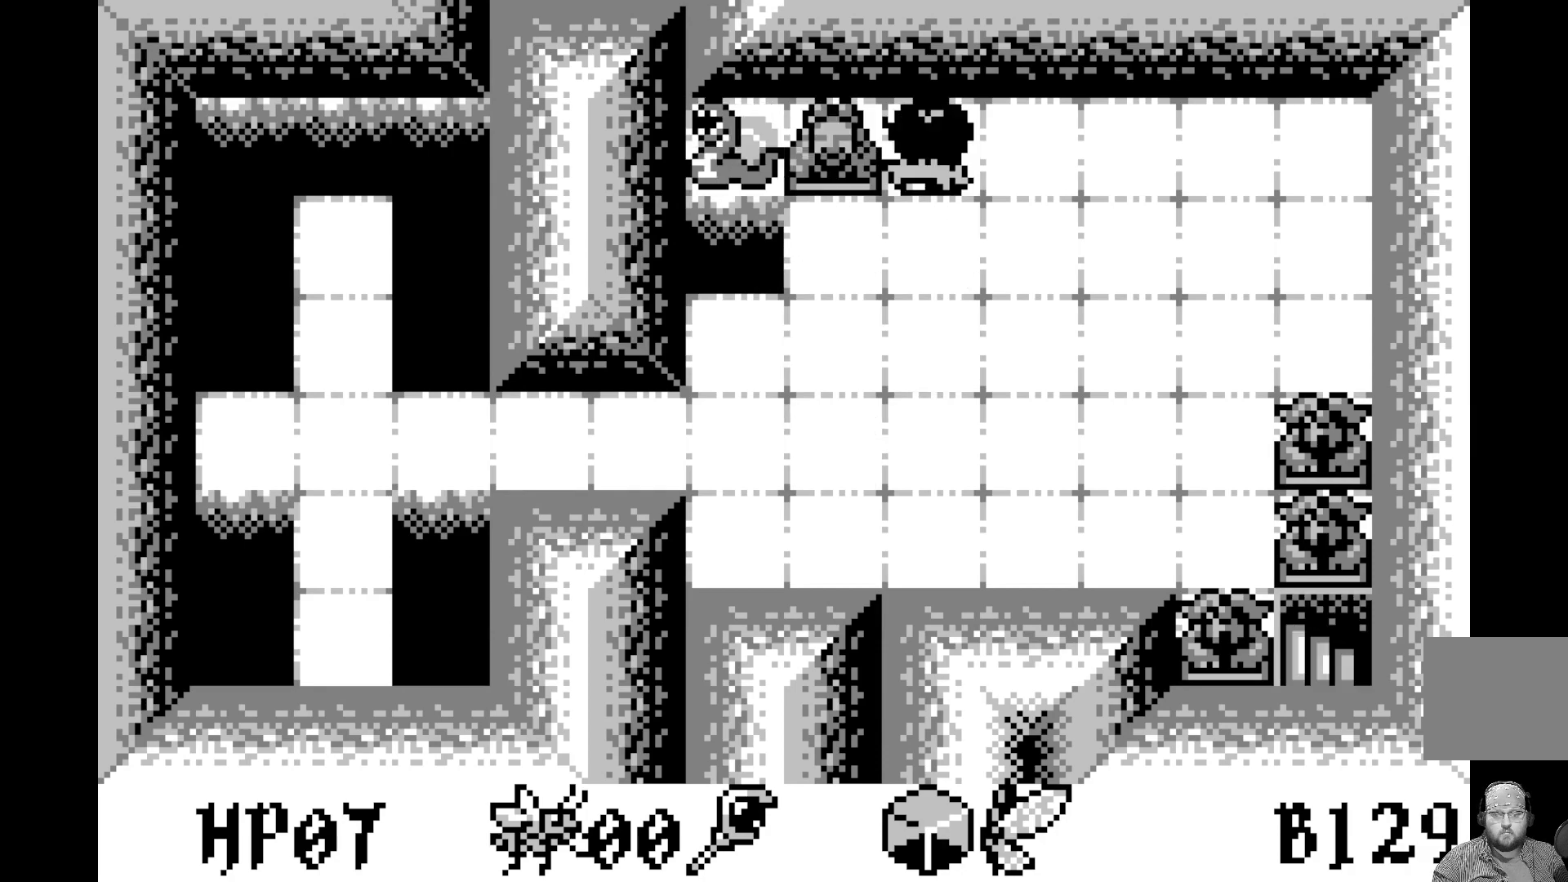
{"buttons": [], "left_stick": "center", "events": [[67, "DPAD_UP", "up"], [183, "DPAD_LEFT", "down"], [300, "DPAD_LEFT", "up"]]}
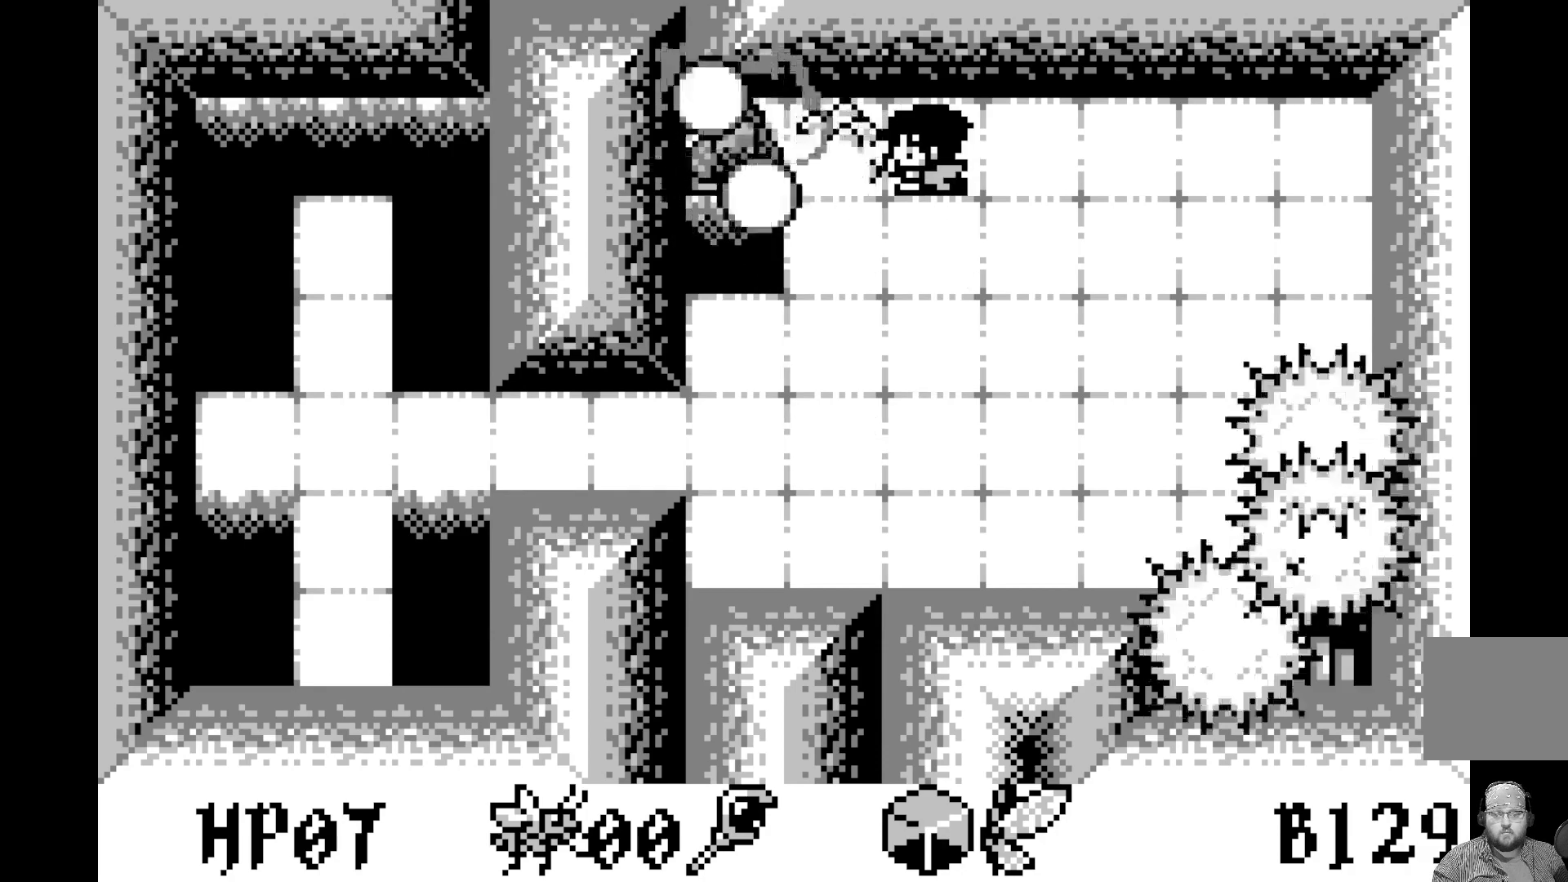
{"buttons": ["DPAD_RIGHT"], "left_stick": "center", "events": [[50, "DPAD_RIGHT", "down"], [150, "DPAD_RIGHT", "up"], [250, "DPAD_RIGHT", "down"], [333, "DPAD_RIGHT", "up"], [417, "DPAD_RIGHT", "down"]]}
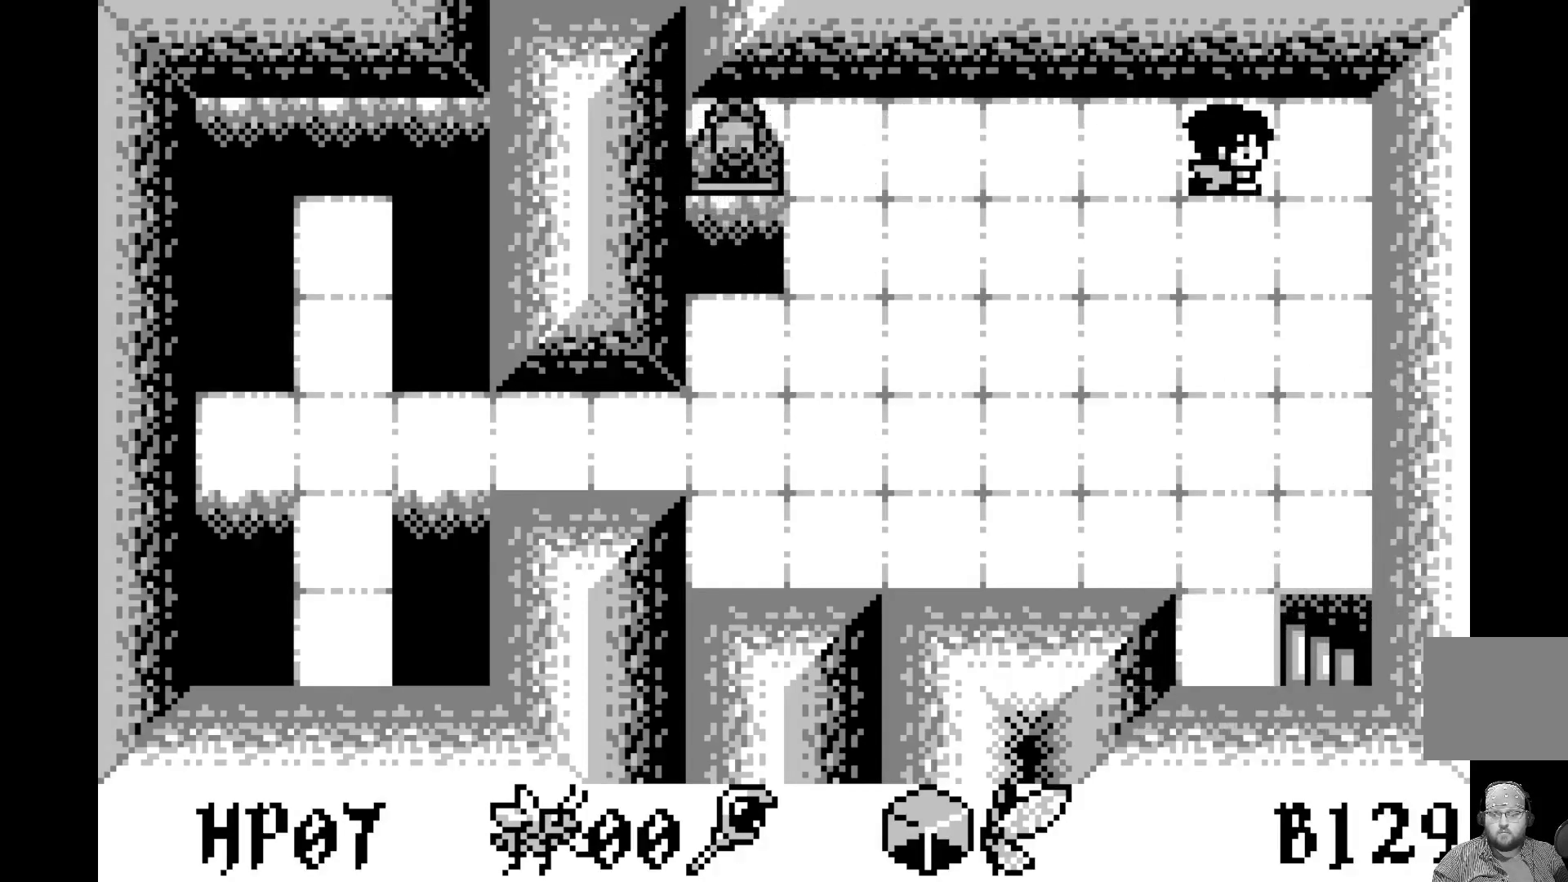
{"buttons": ["DPAD_DOWN"], "left_stick": "center", "events": [[17, "DPAD_RIGHT", "up"], [83, "DPAD_RIGHT", "down"], [167, "DPAD_RIGHT", "up"], [267, "DPAD_DOWN", "down"], [350, "DPAD_DOWN", "up"], [433, "DPAD_DOWN", "down"]]}
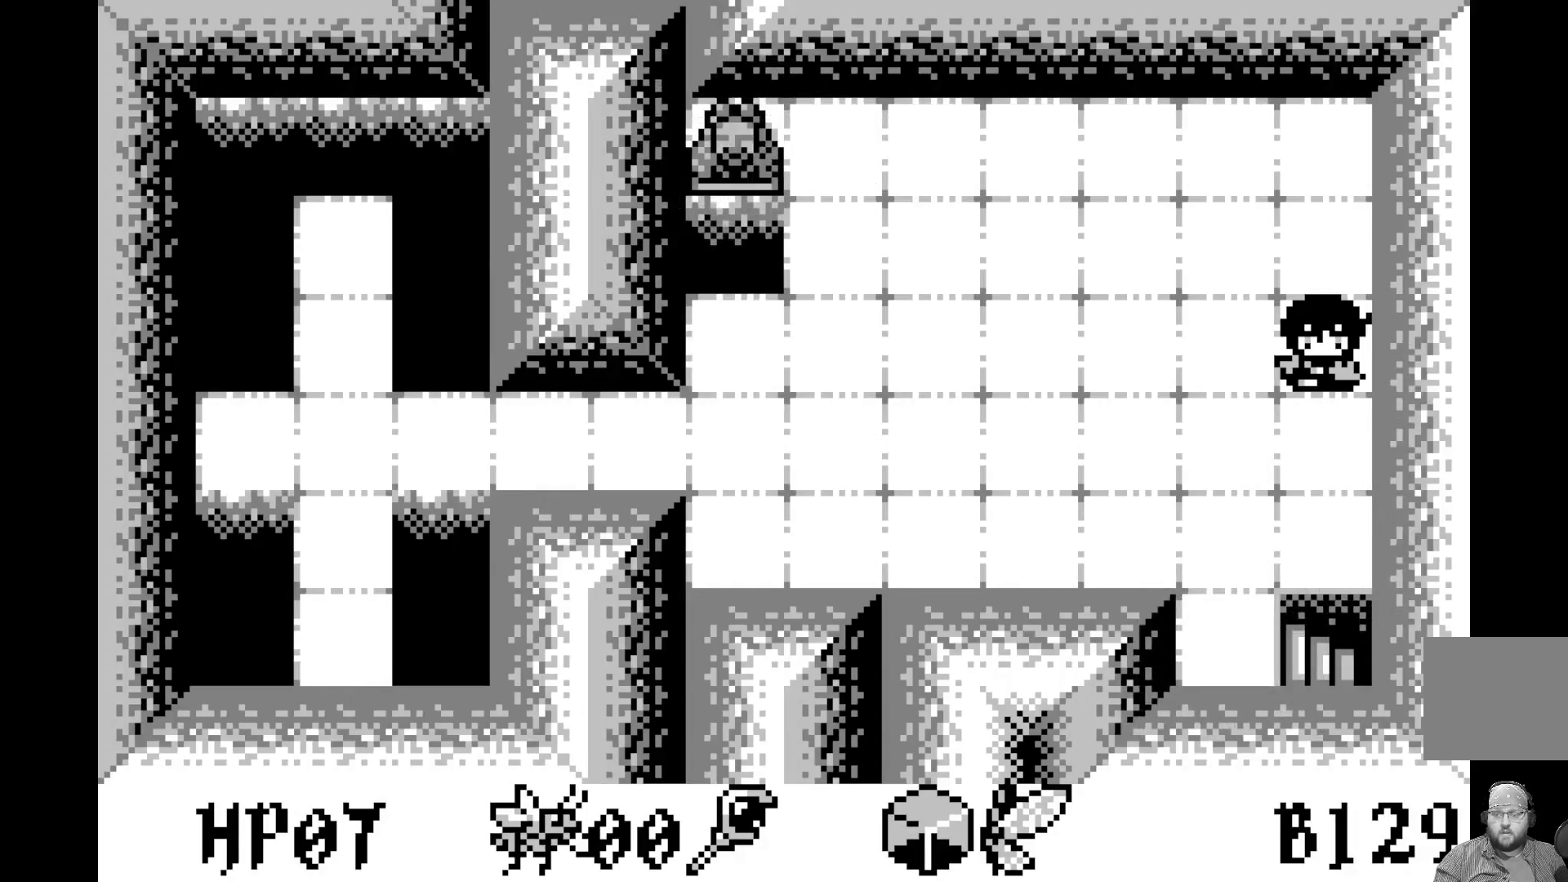
{"buttons": ["DPAD_DOWN"], "left_stick": "center", "events": [[33, "DPAD_DOWN", "up"], [100, "DPAD_DOWN", "down"], [183, "DPAD_DOWN", "up"], [267, "DPAD_DOWN", "down"], [383, "DPAD_DOWN", "up"], [433, "DPAD_DOWN", "down"]]}
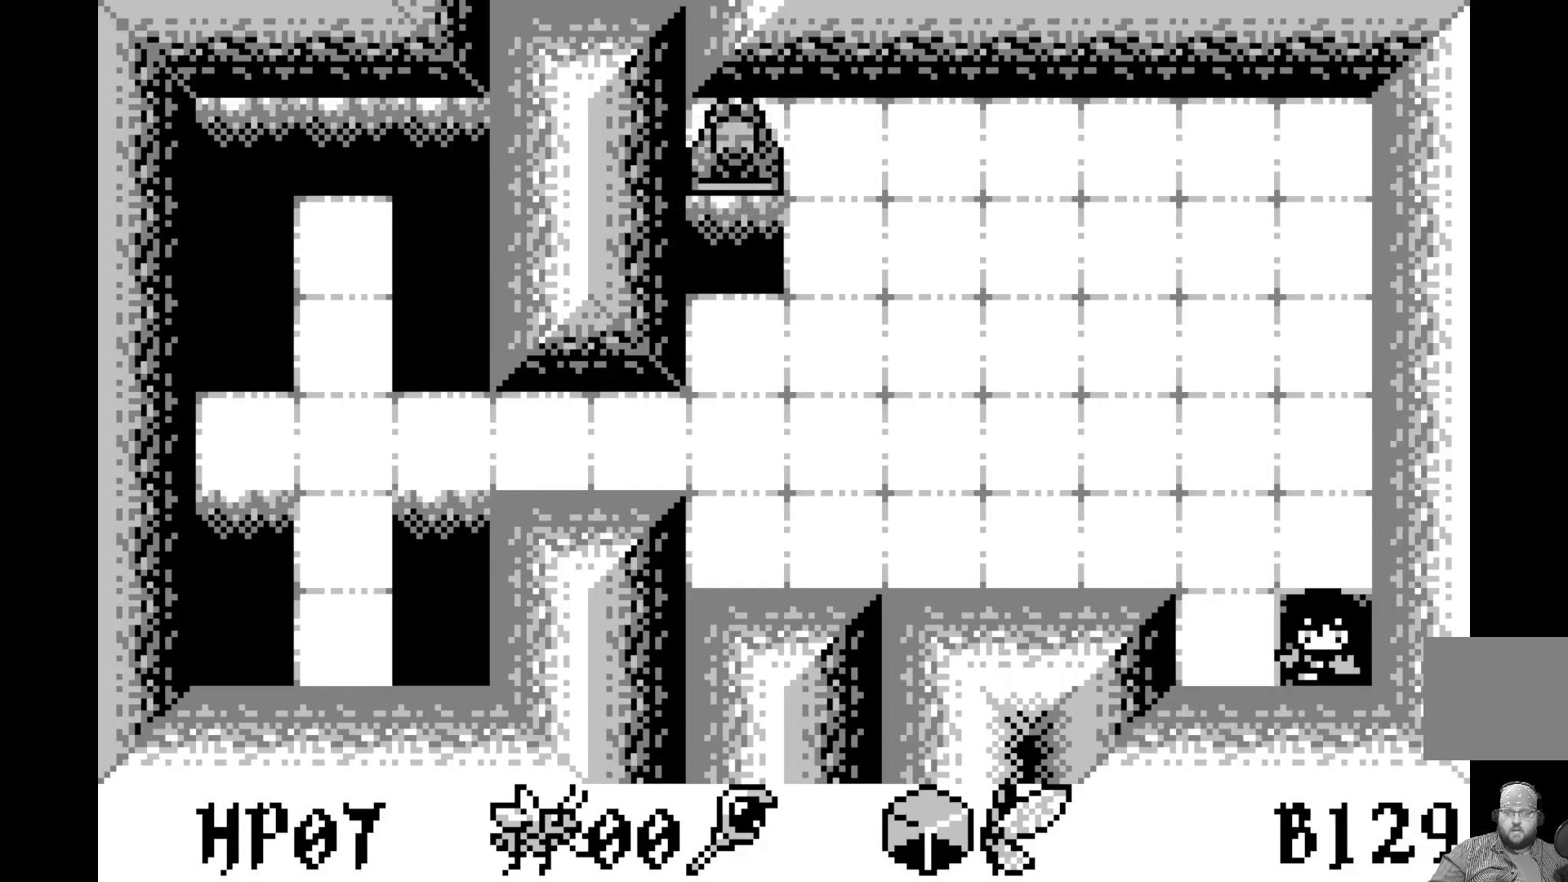
{"buttons": [], "left_stick": "center", "events": [[50, "DPAD_DOWN", "up"]]}